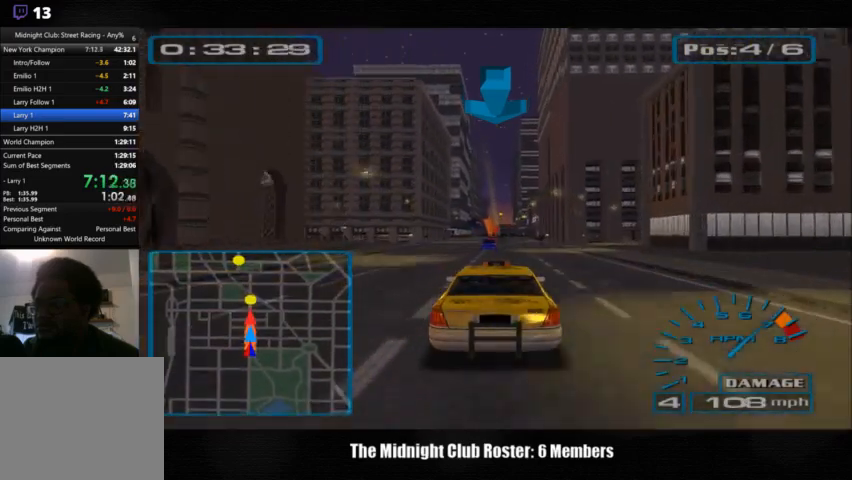
Gameplay with a controller (PlayStation layout); each line is a JSON object with the inputs held at the frame after it. "events" lists button and stick changes between this image and that frame as [ms after this image, input, new state], when the widget could be followed in between. Not read: R3.
{"buttons": [], "left_stick": "center", "right_stick": "up", "events": []}
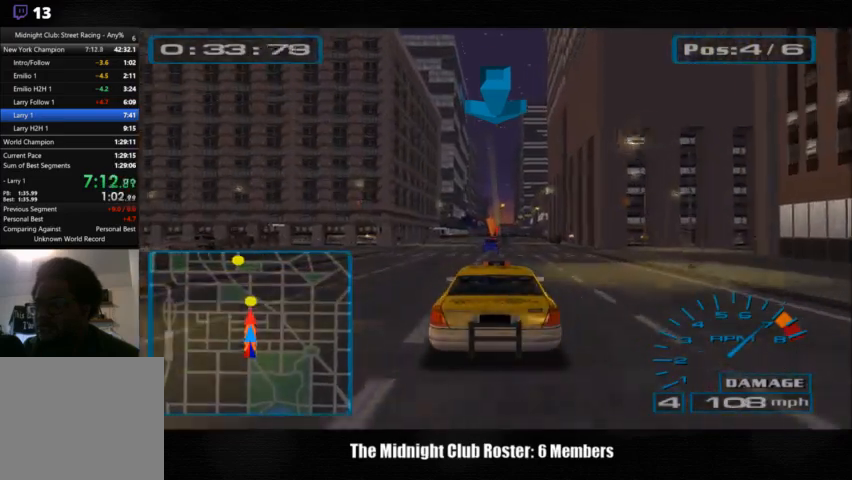
{"buttons": [], "left_stick": "center", "right_stick": "up", "events": []}
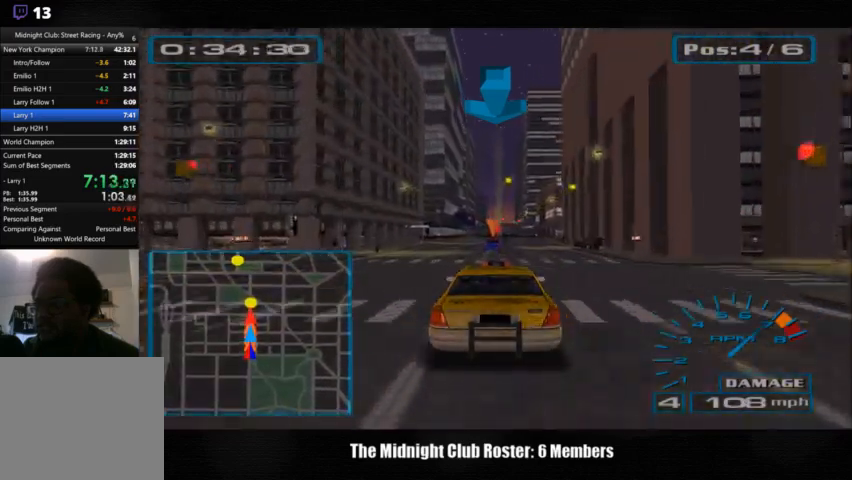
{"buttons": [], "left_stick": "center", "right_stick": "up", "events": []}
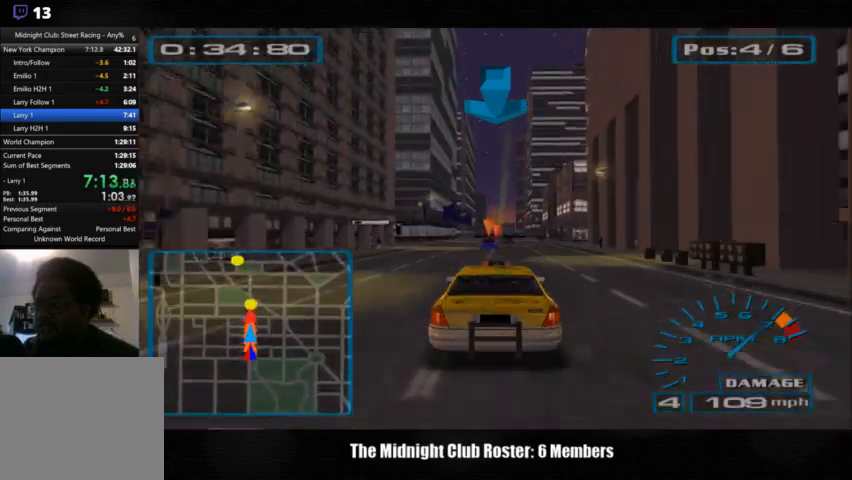
{"buttons": [], "left_stick": "center", "right_stick": "up", "events": []}
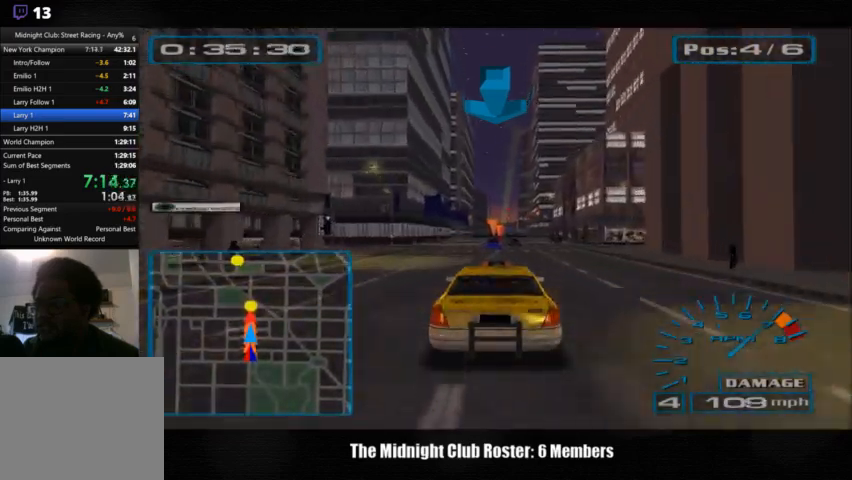
{"buttons": [], "left_stick": "center", "right_stick": "up", "events": []}
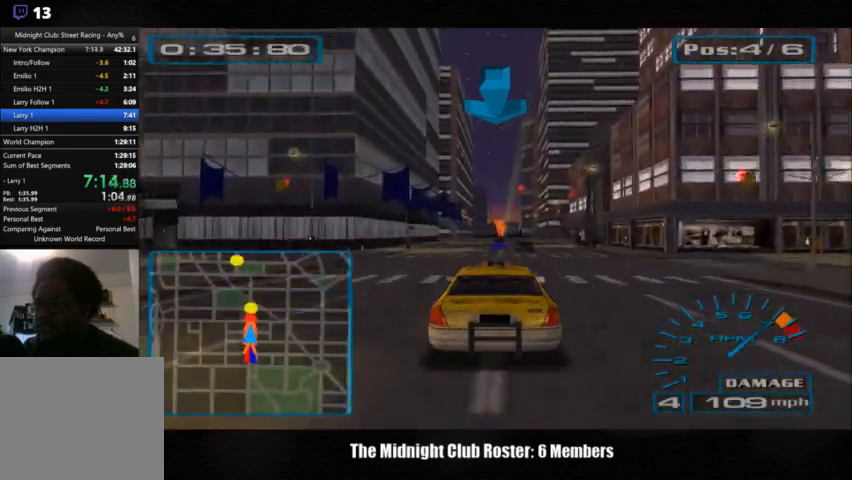
{"buttons": [], "left_stick": "center", "right_stick": "up", "events": []}
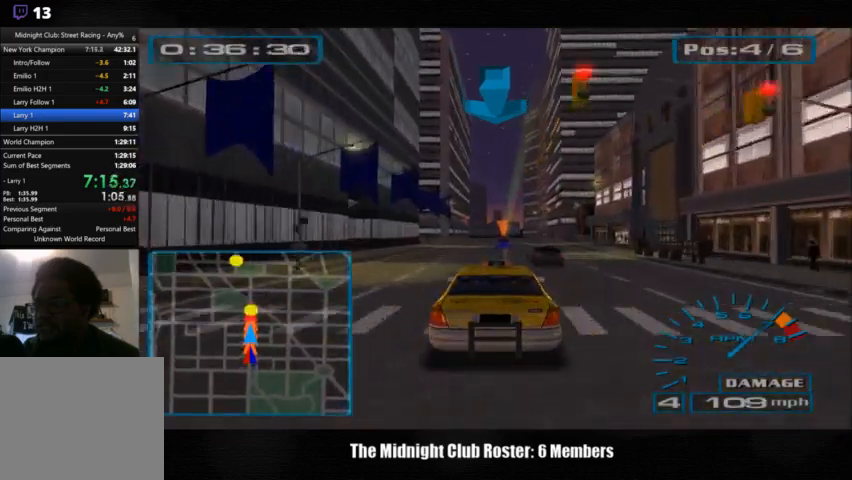
{"buttons": [], "left_stick": "right", "right_stick": "up", "events": [[500, "left_stick", "right"]]}
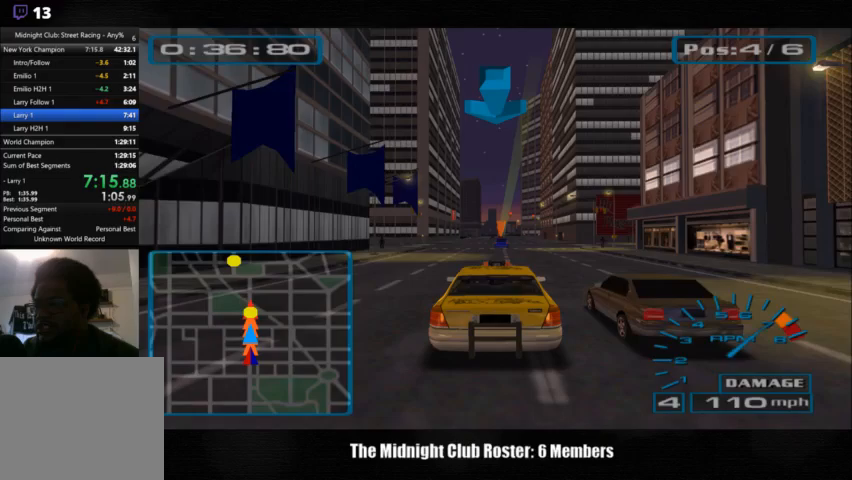
{"buttons": [], "left_stick": "right", "right_stick": "up", "events": []}
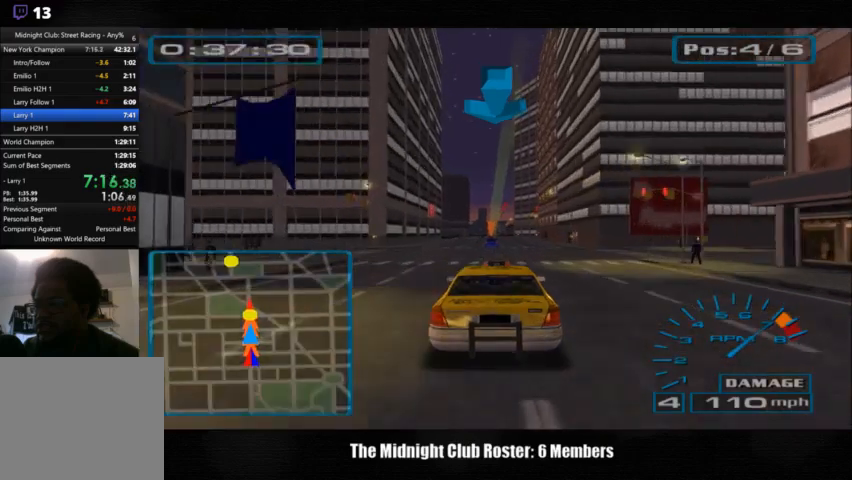
{"buttons": [], "left_stick": "right", "right_stick": "up", "events": []}
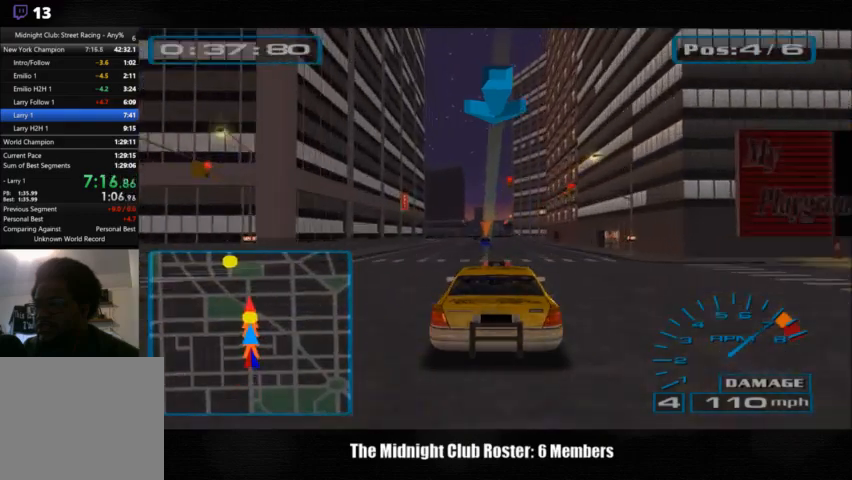
{"buttons": [], "left_stick": "right", "right_stick": "up", "events": []}
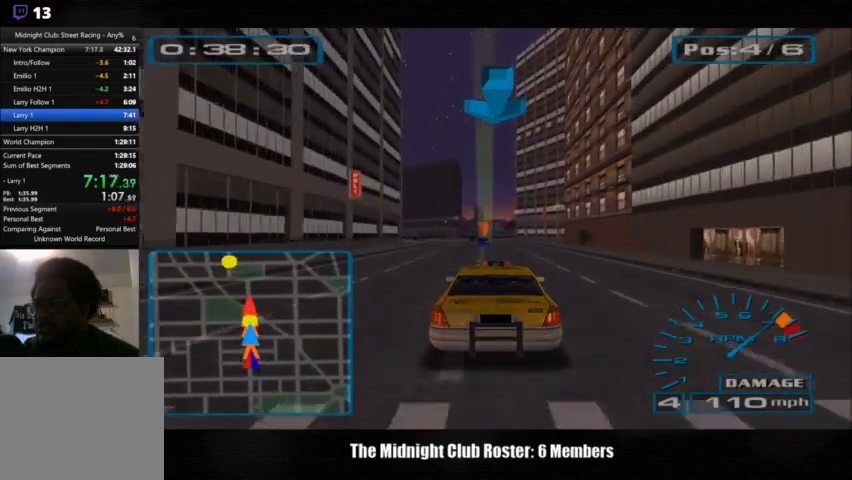
{"buttons": [], "left_stick": "right", "right_stick": "up", "events": []}
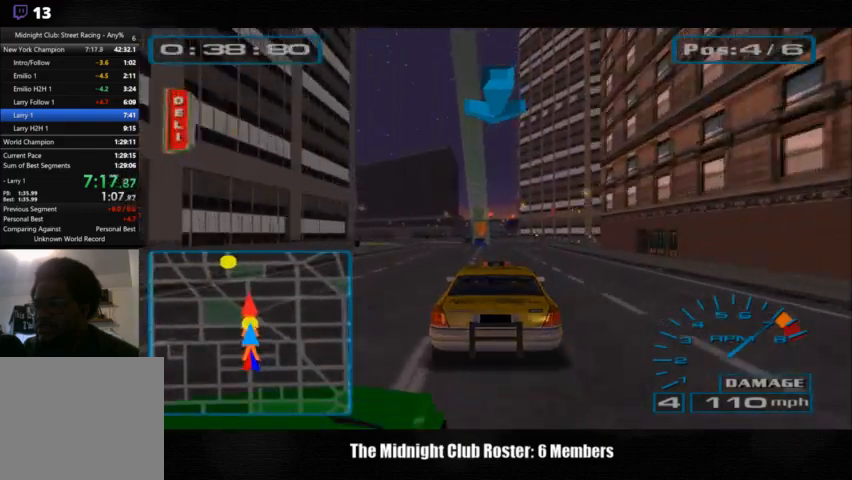
{"buttons": [], "left_stick": "right", "right_stick": "up", "events": []}
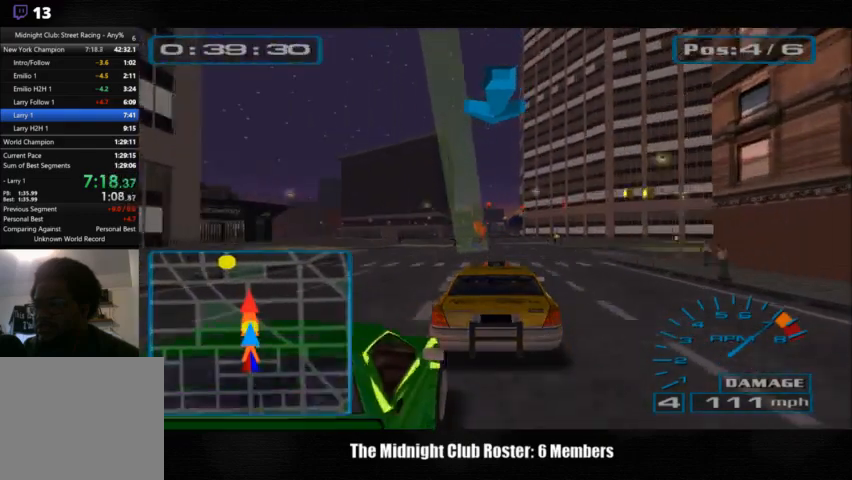
{"buttons": [], "left_stick": "right", "right_stick": "up", "events": []}
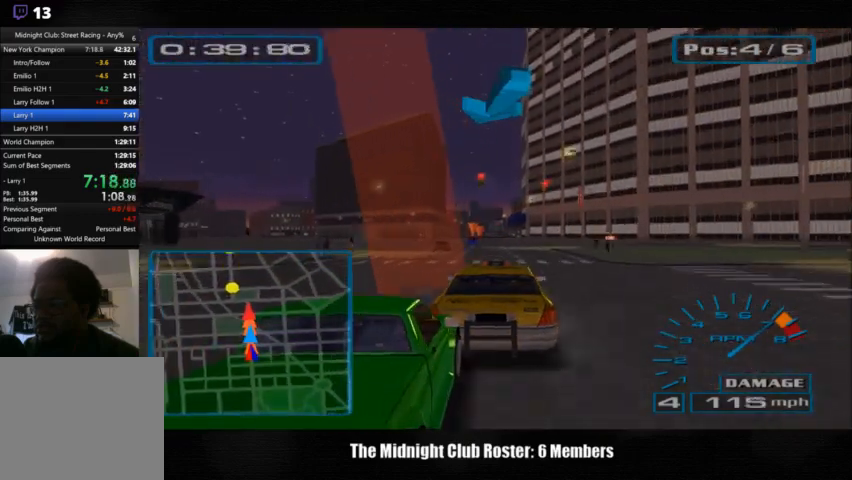
{"buttons": [], "left_stick": "left", "right_stick": "up", "events": [[400, "left_stick", "center"], [467, "left_stick", "left"]]}
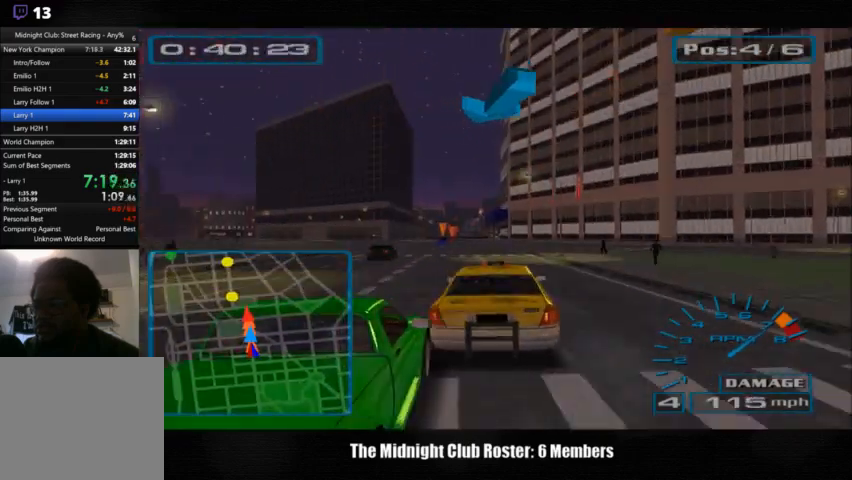
{"buttons": [], "left_stick": "left", "right_stick": "up", "events": []}
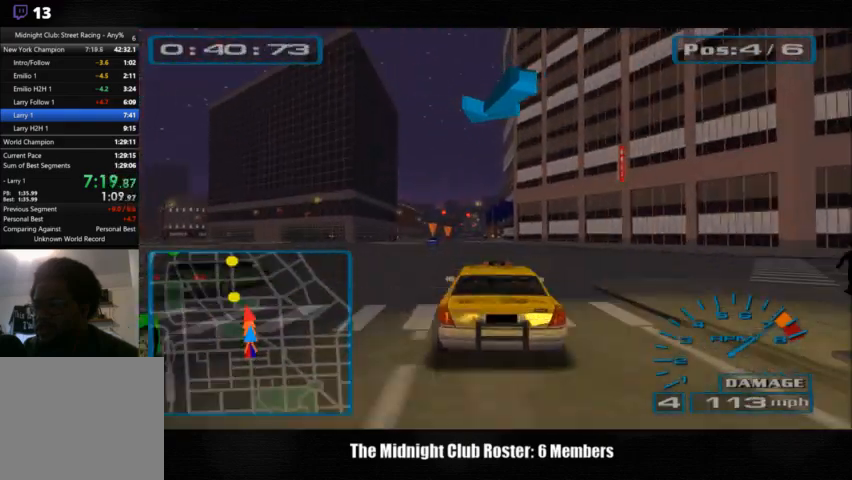
{"buttons": [], "left_stick": "left", "right_stick": "up", "events": [[133, "left_stick", "center"], [467, "left_stick", "left"]]}
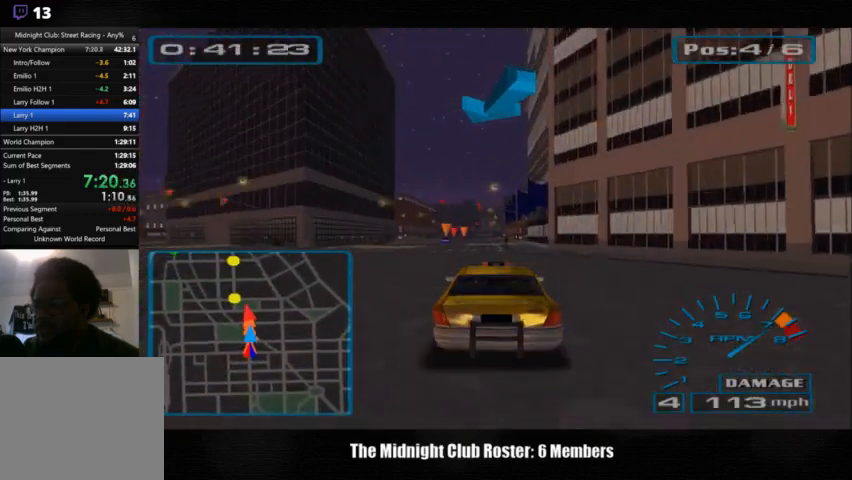
{"buttons": [], "left_stick": "center", "right_stick": "up", "events": [[67, "left_stick", "center"]]}
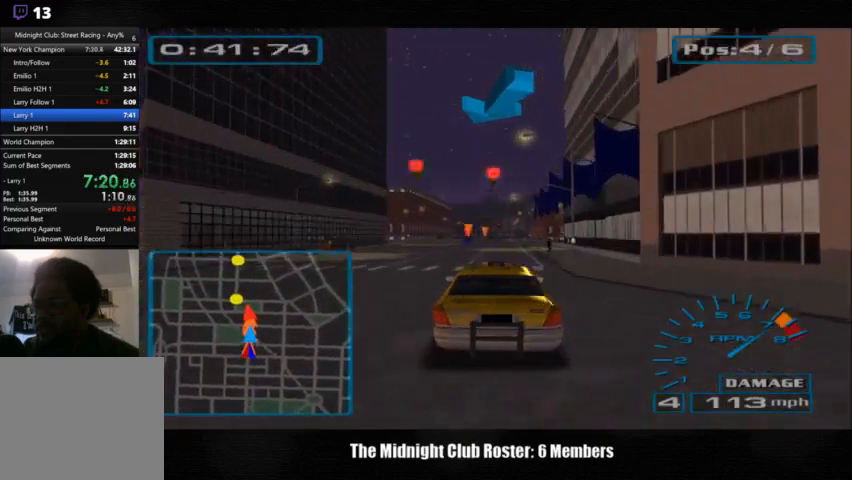
{"buttons": [], "left_stick": "center", "right_stick": "up", "events": []}
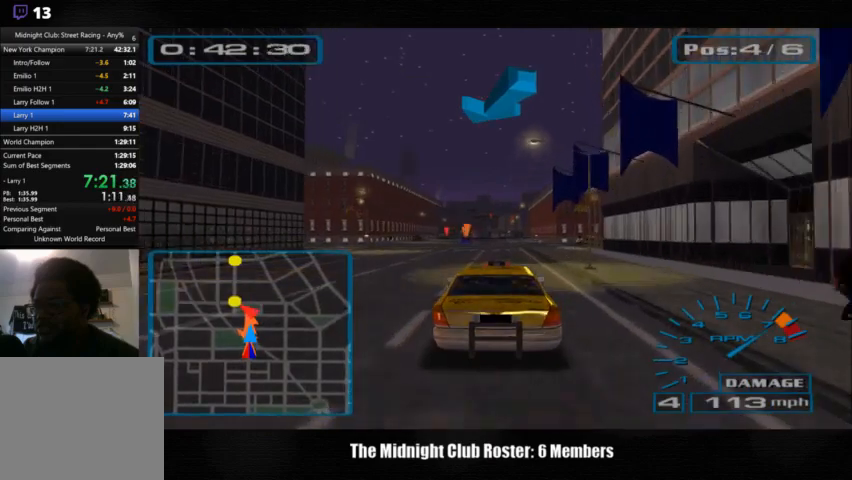
{"buttons": [], "left_stick": "center", "right_stick": "up", "events": []}
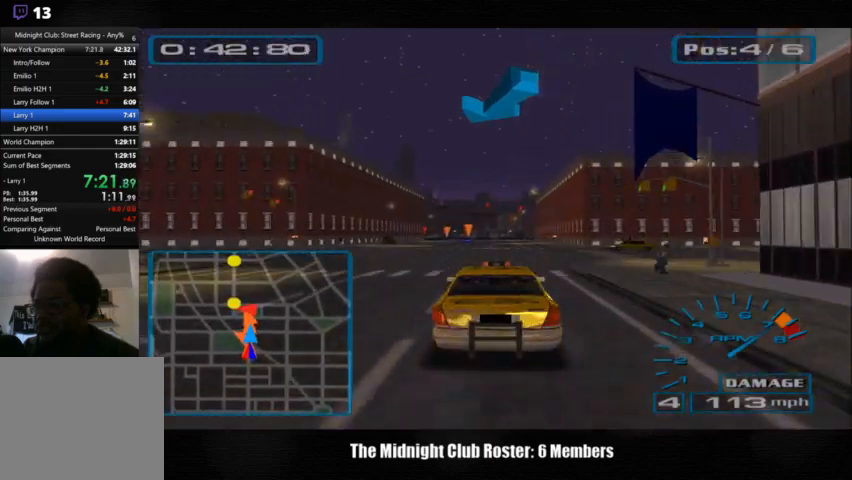
{"buttons": [], "left_stick": "center", "right_stick": "up", "events": []}
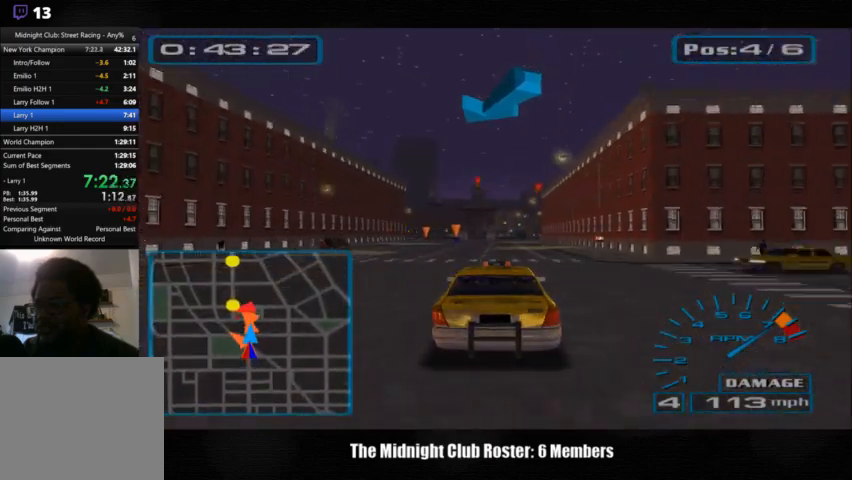
{"buttons": [], "left_stick": "center", "right_stick": "up", "events": []}
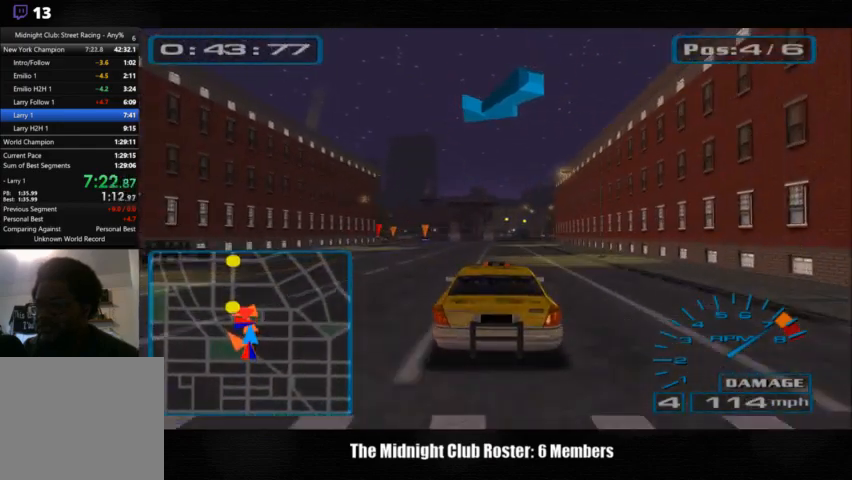
{"buttons": [], "left_stick": "center", "right_stick": "up", "events": []}
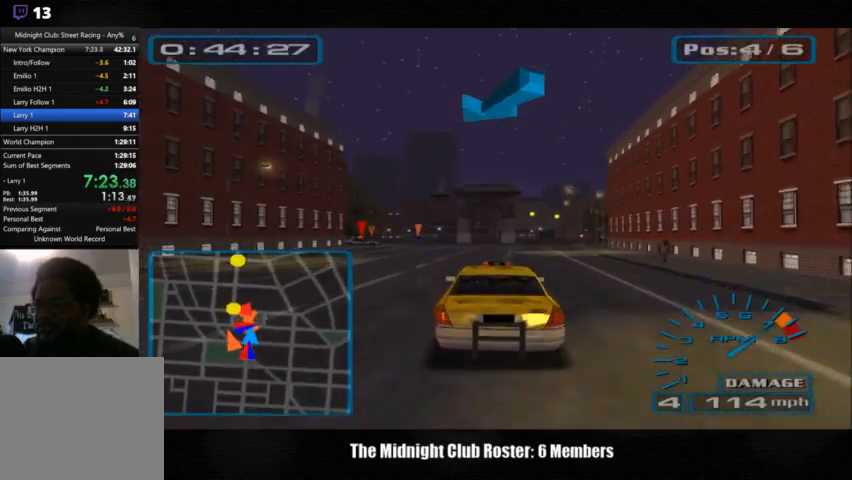
{"buttons": [], "left_stick": "left", "right_stick": "up", "events": [[100, "left_stick", "left"]]}
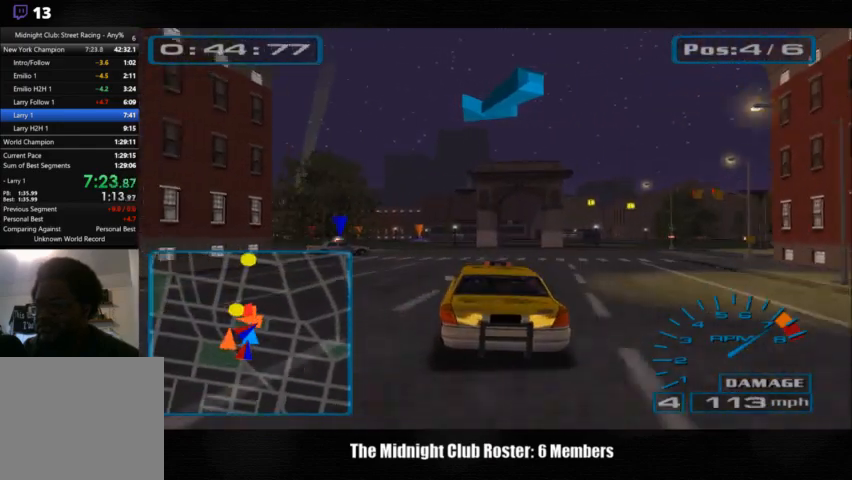
{"buttons": [], "left_stick": "left", "right_stick": "up", "events": []}